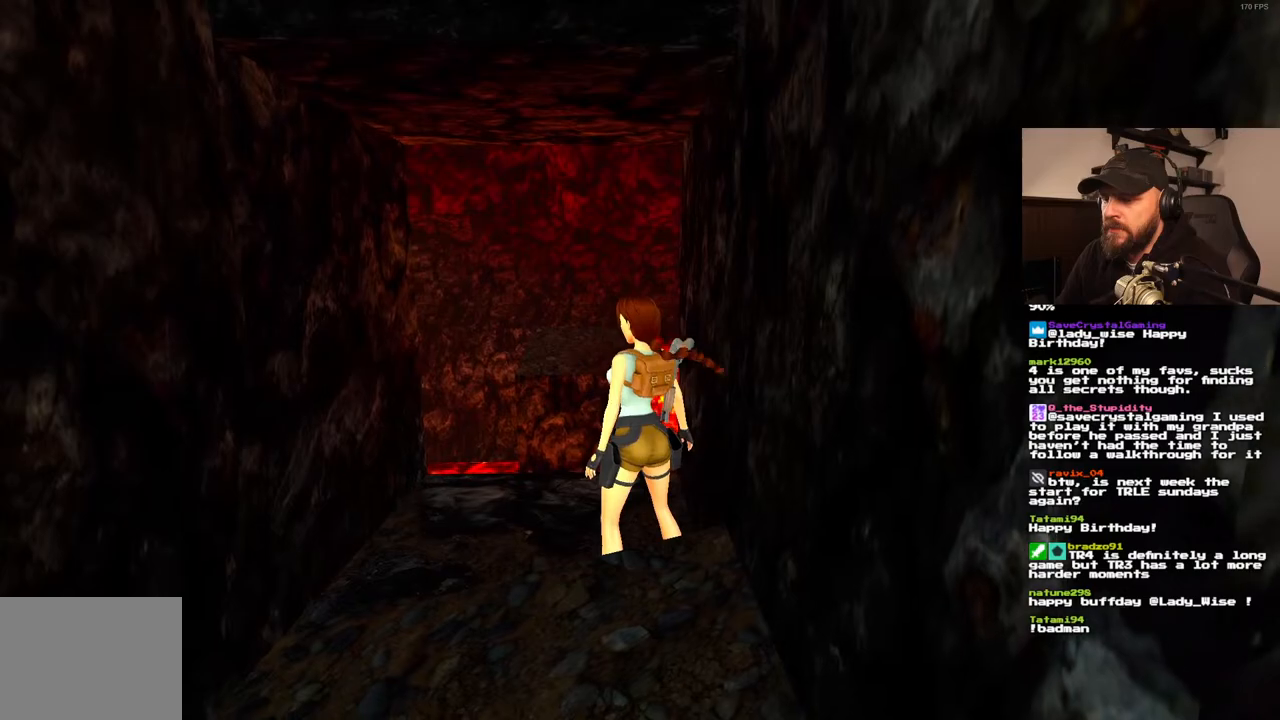
Gameplay with a controller (PlayStation layout); each line is a JSON object with the inputs held at the frame after it. "events" lists button and stick changes between this image and that frame as [ms after this image, input, new state], when the widget could be followed in between. Not read: HOME L3 R3.
{"buttons": ["SQUARE", "DPAD_UP", "DPAD_RIGHT"], "left_stick": "center", "right_stick": "center", "events": [[33, "DPAD_UP", "down"], [233, "DPAD_RIGHT", "down"], [333, "SQUARE", "down"], [350, "DPAD_RIGHT", "up"], [450, "DPAD_RIGHT", "down"]]}
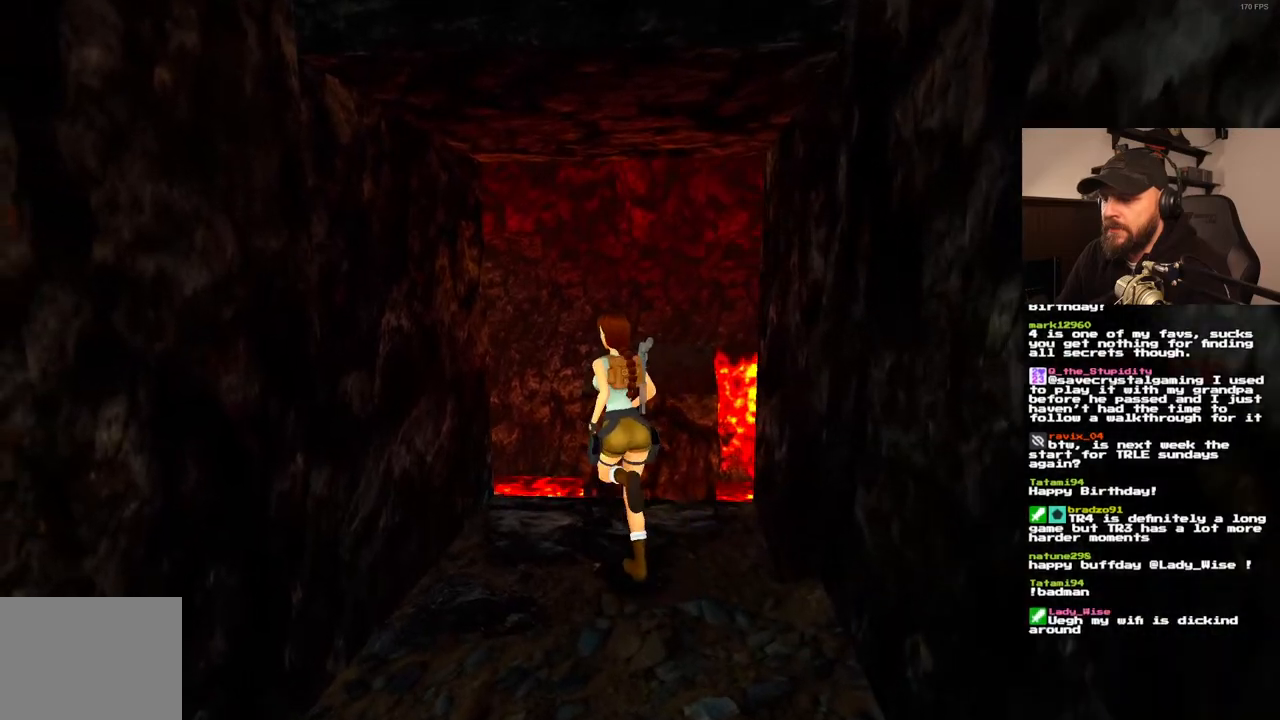
{"buttons": ["SQUARE", "DPAD_UP", "DPAD_RIGHT"], "left_stick": "center", "right_stick": "center", "events": []}
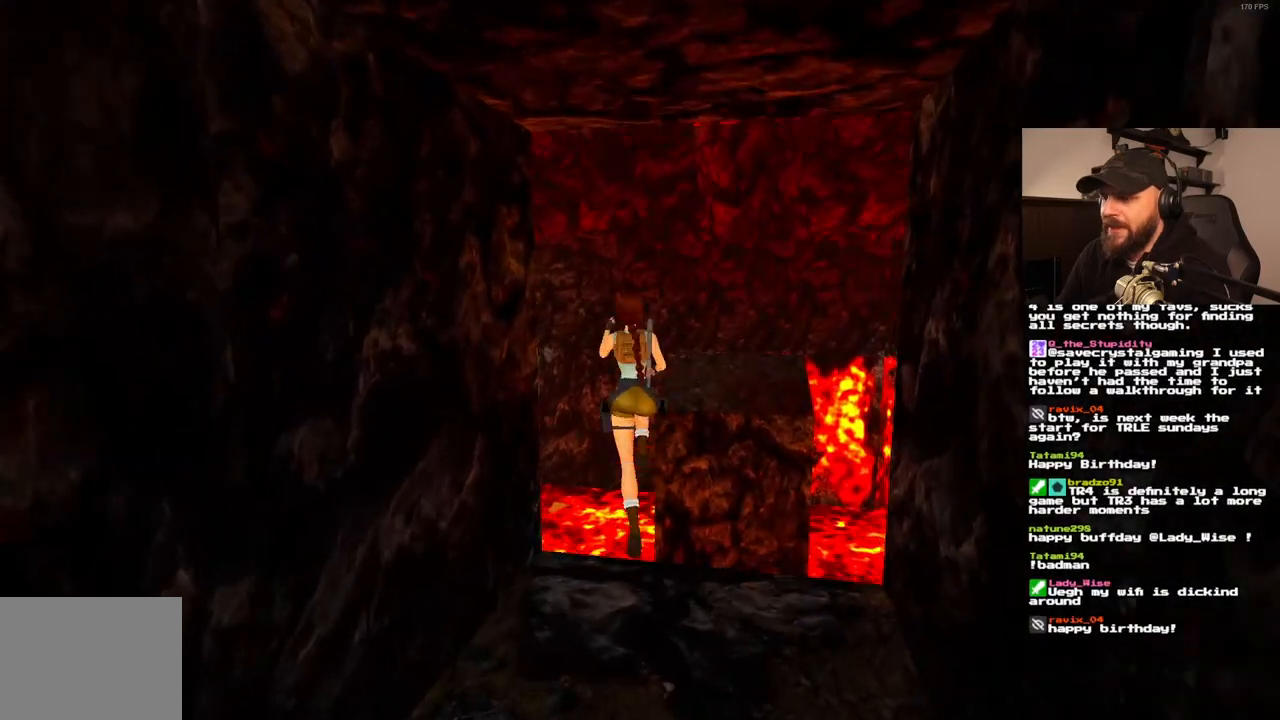
{"buttons": ["DPAD_UP"], "left_stick": "center", "right_stick": "center", "events": [[350, "DPAD_RIGHT", "up"], [367, "SQUARE", "up"]]}
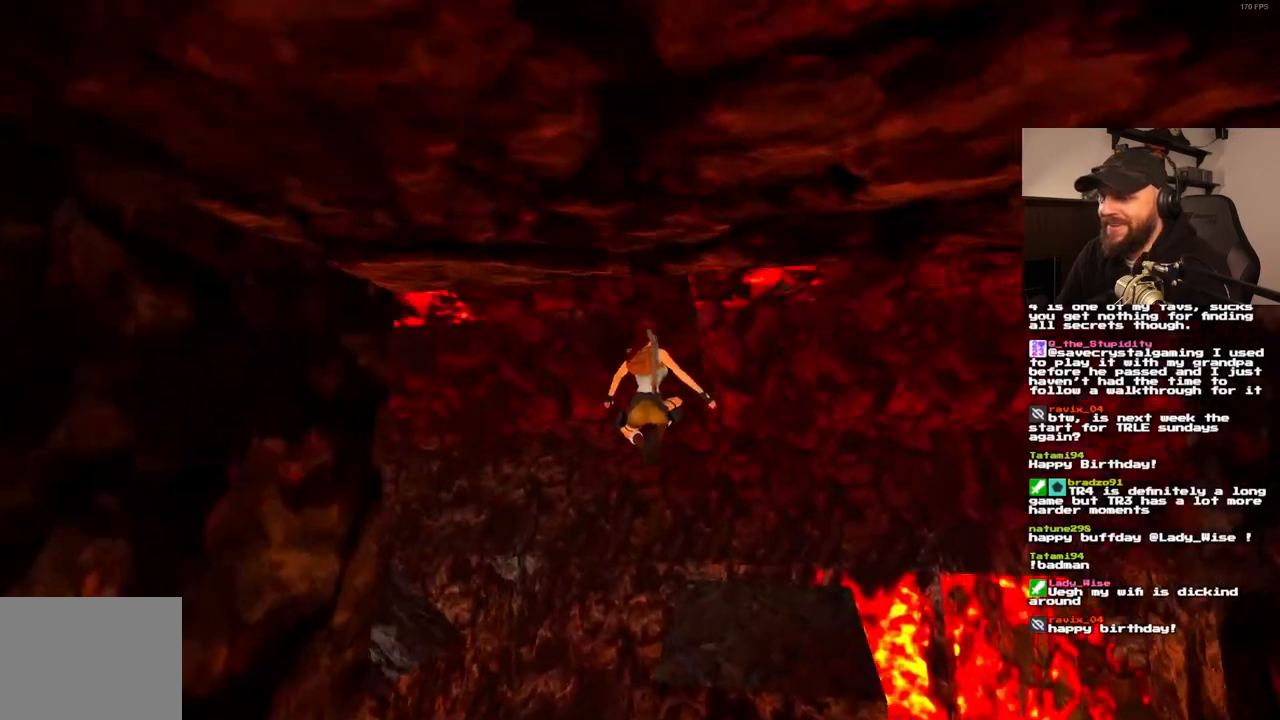
{"buttons": [], "left_stick": "center", "right_stick": "center", "events": [[33, "DPAD_UP", "up"], [183, "DPAD_RIGHT", "down"], [317, "DPAD_RIGHT", "up"]]}
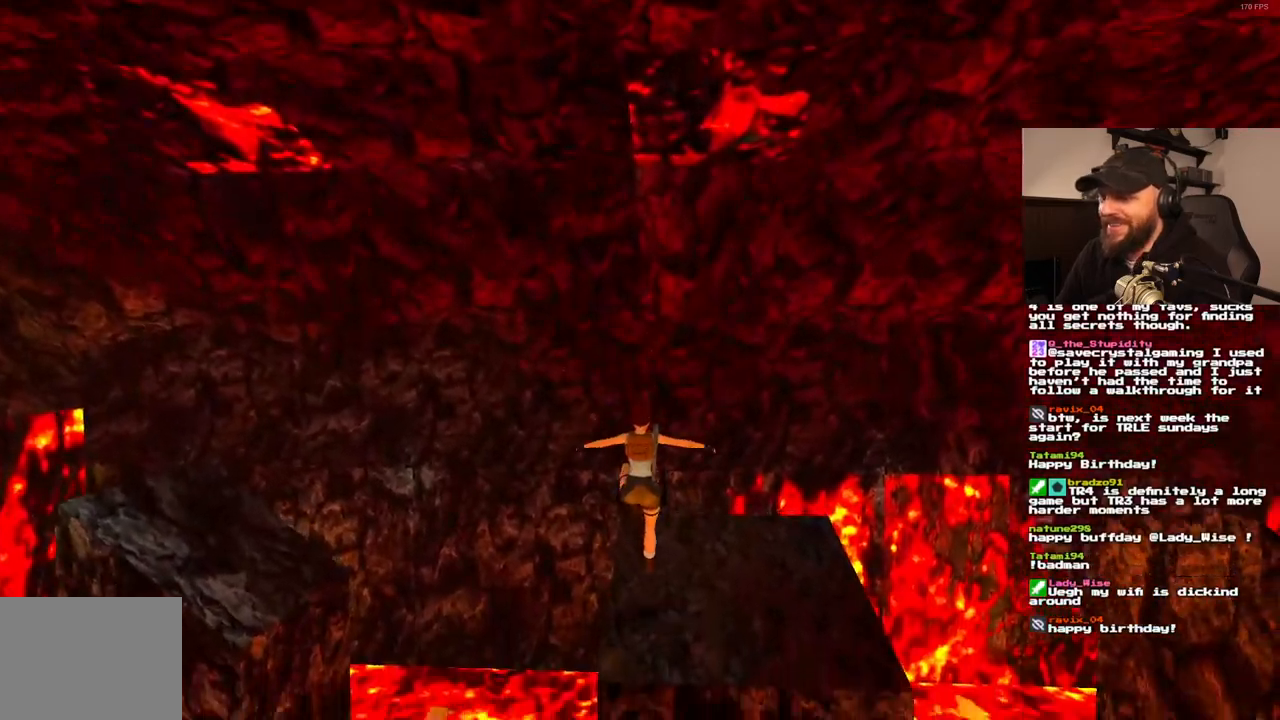
{"buttons": ["DPAD_RIGHT"], "left_stick": "center", "right_stick": "center", "events": [[233, "DPAD_RIGHT", "down"]]}
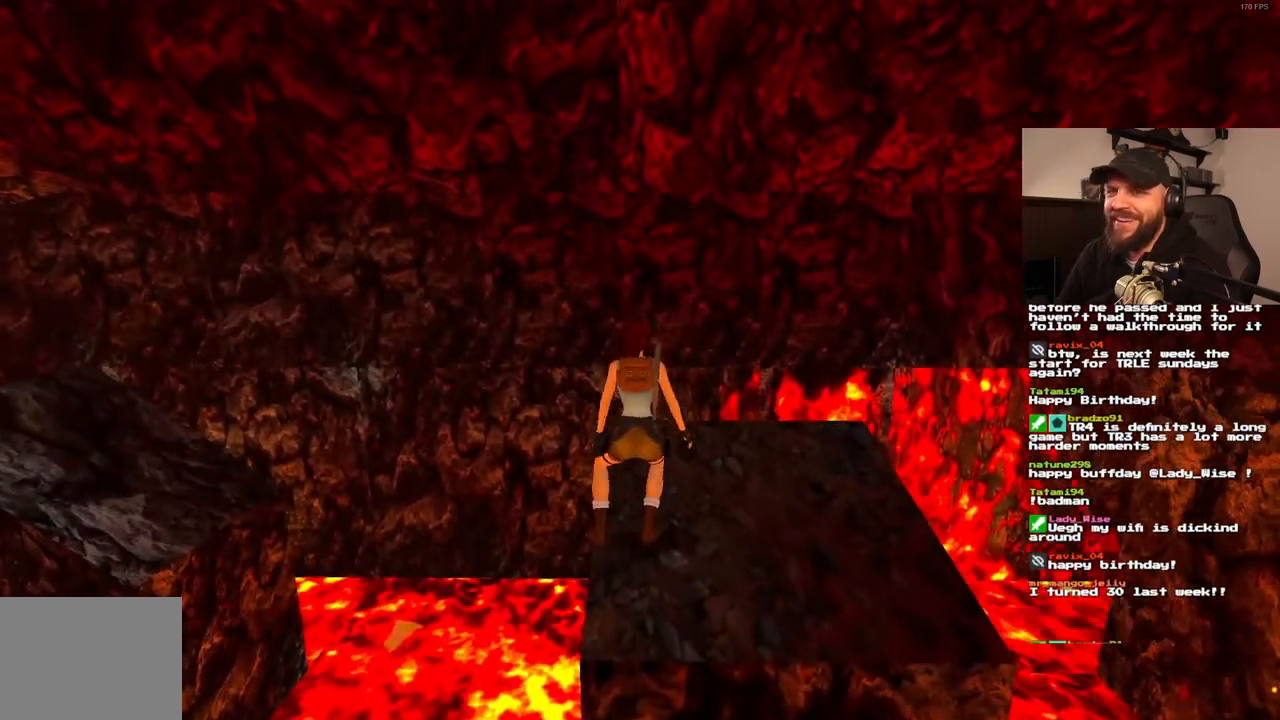
{"buttons": ["DPAD_RIGHT"], "left_stick": "center", "right_stick": "center", "events": []}
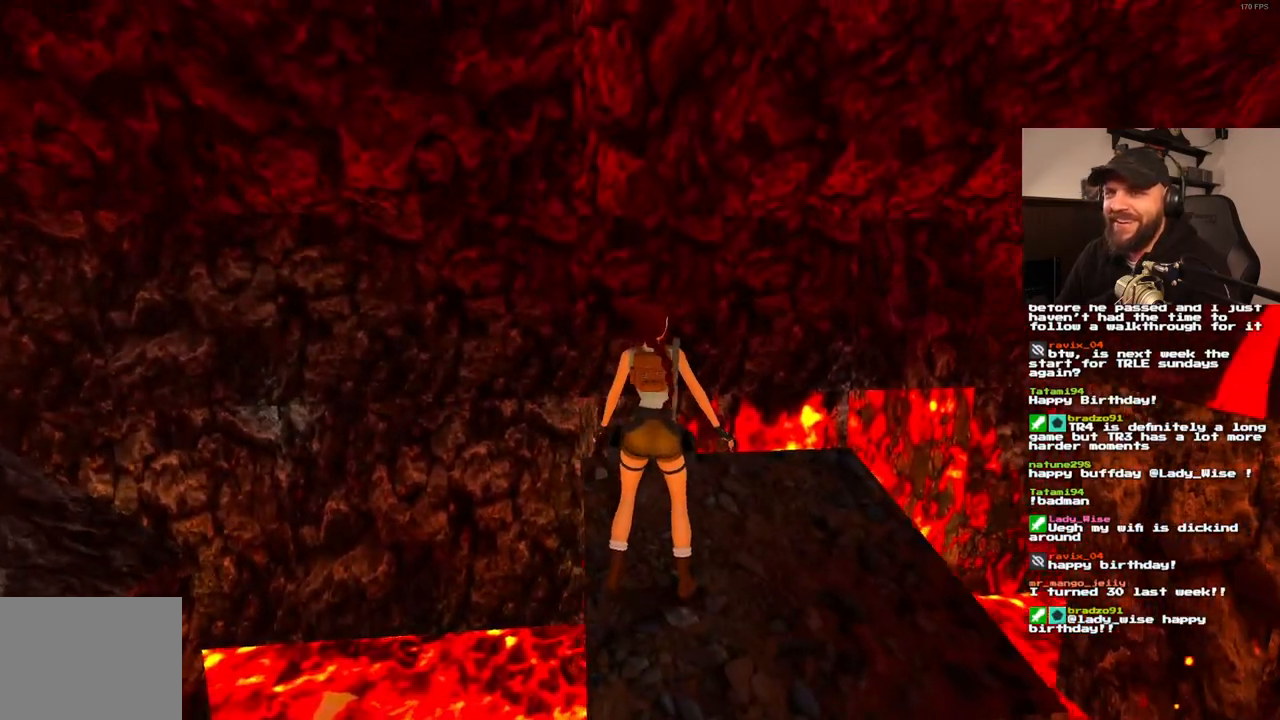
{"buttons": [], "left_stick": "center", "right_stick": "center", "events": [[450, "DPAD_RIGHT", "up"]]}